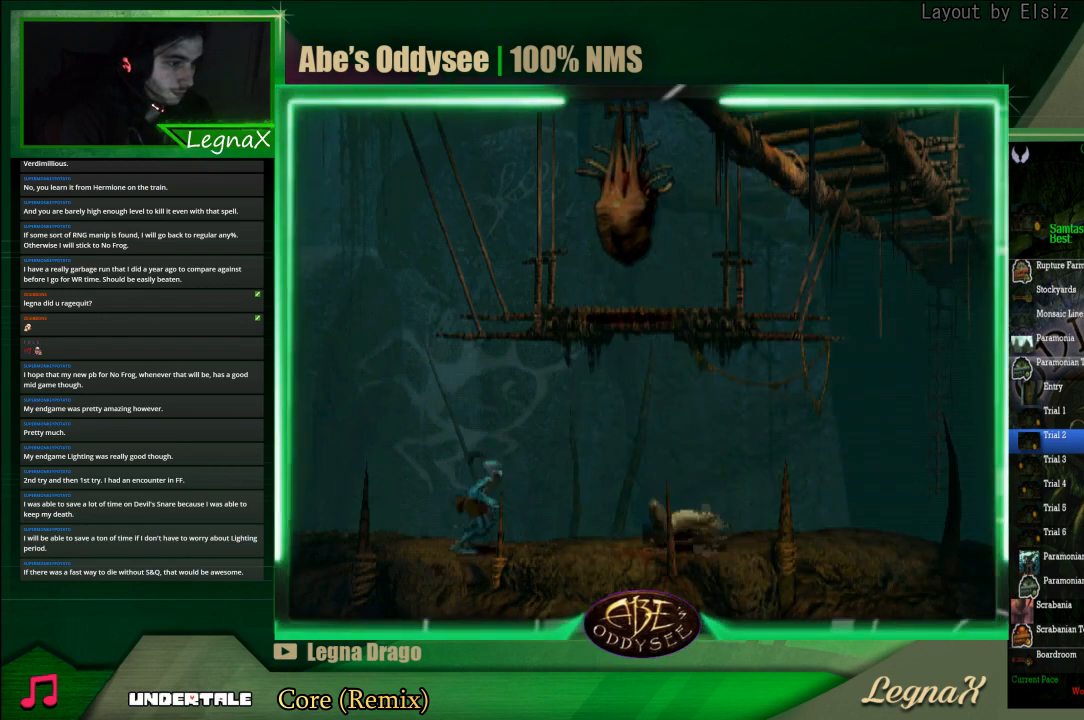
Gameplay with a controller (PlayStation layout); each line is a JSON object with the inputs held at the frame after it. "events" lists button and stick changes between this image and that frame as [ms after this image, input, new state], when the widget could be followed in between. Not read: L3 R3 right_stick.
{"buttons": [], "left_stick": "center", "events": [[233, "R1", "up"], [433, "left_stick", "center"]]}
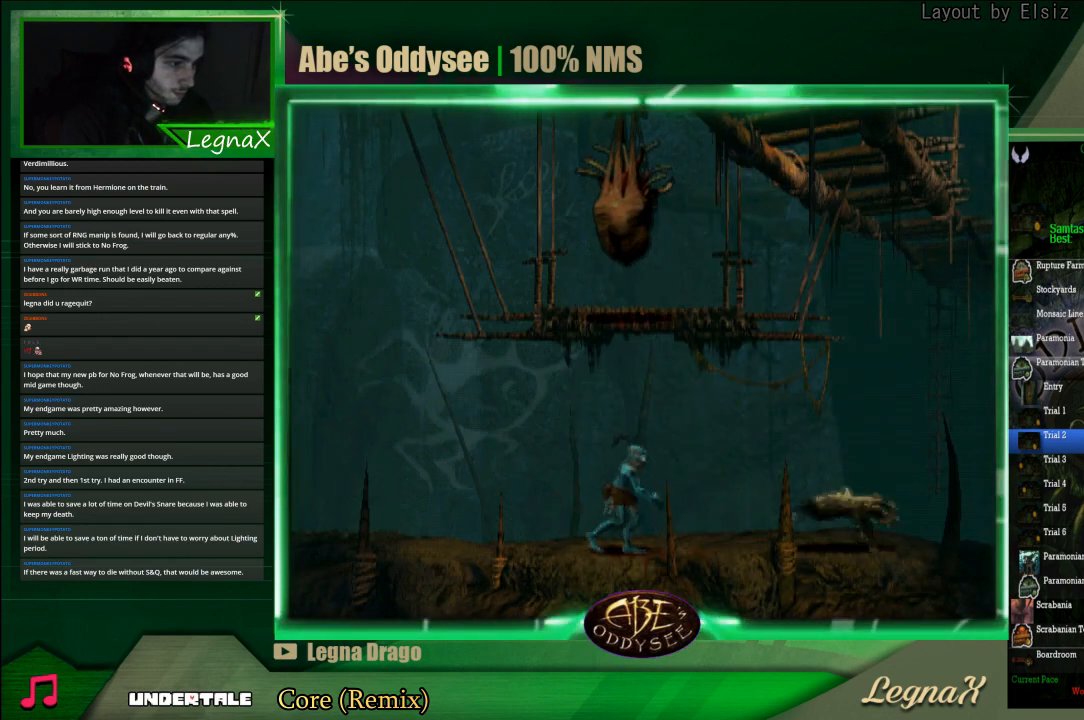
{"buttons": ["CIRCLE"], "left_stick": "right", "events": [[233, "CIRCLE", "down"], [300, "left_stick", "right"]]}
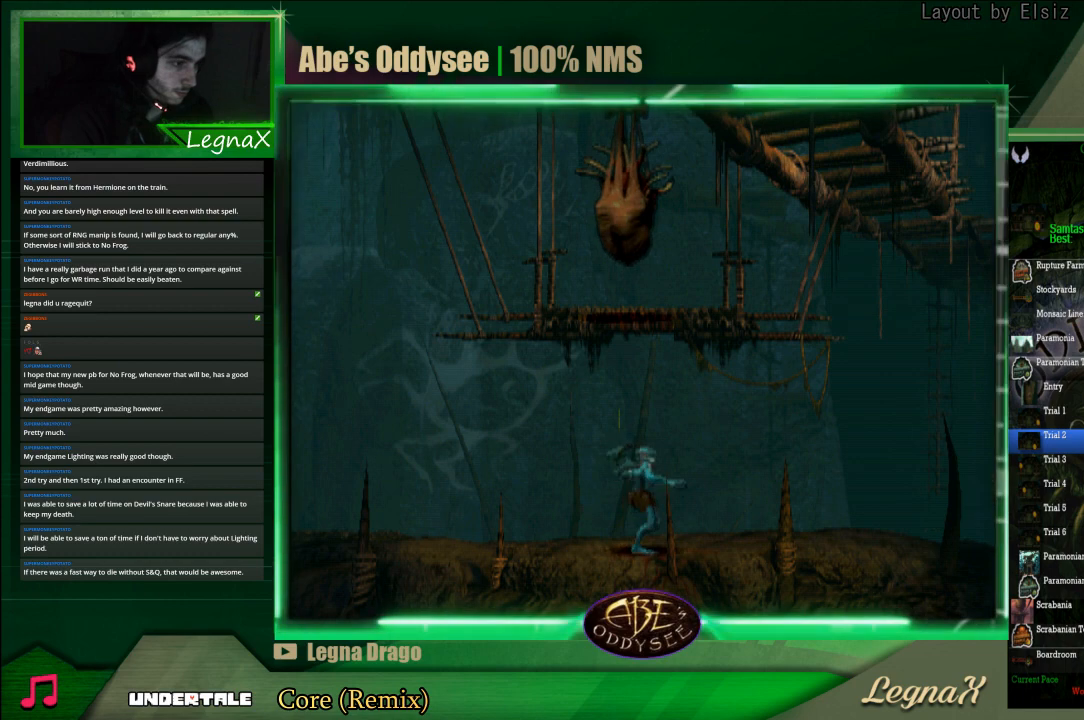
{"buttons": ["CROSS", "R1"], "left_stick": "right", "events": [[33, "CIRCLE", "up"], [100, "R1", "down"], [333, "CROSS", "down"]]}
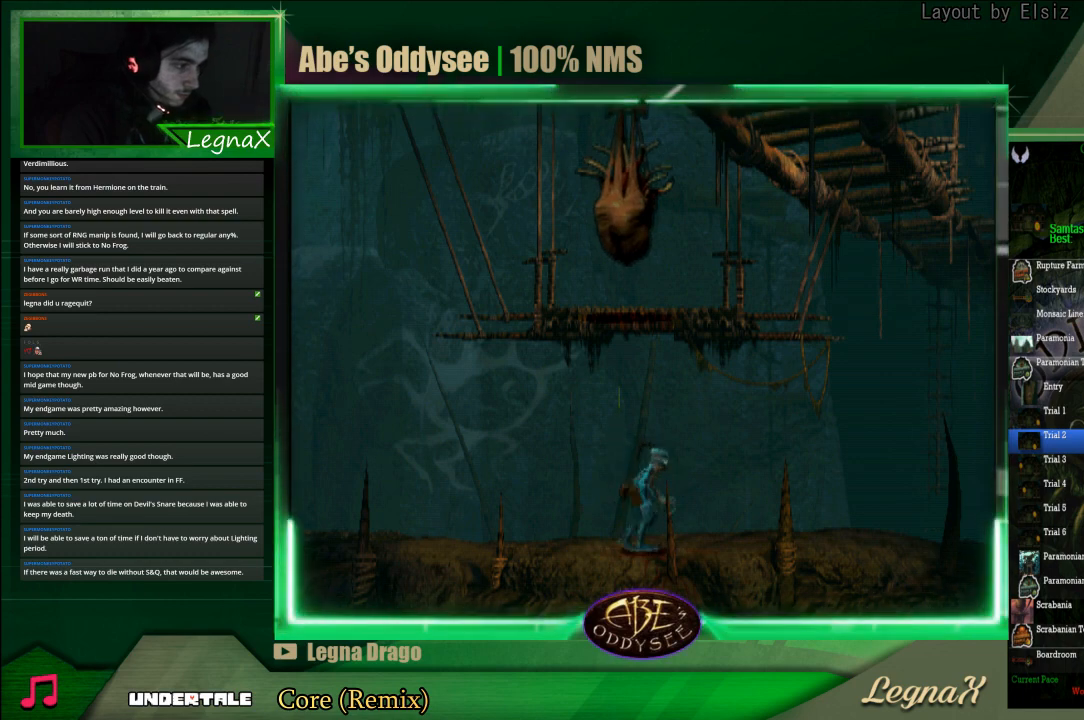
{"buttons": ["CROSS", "R1"], "left_stick": "right", "events": []}
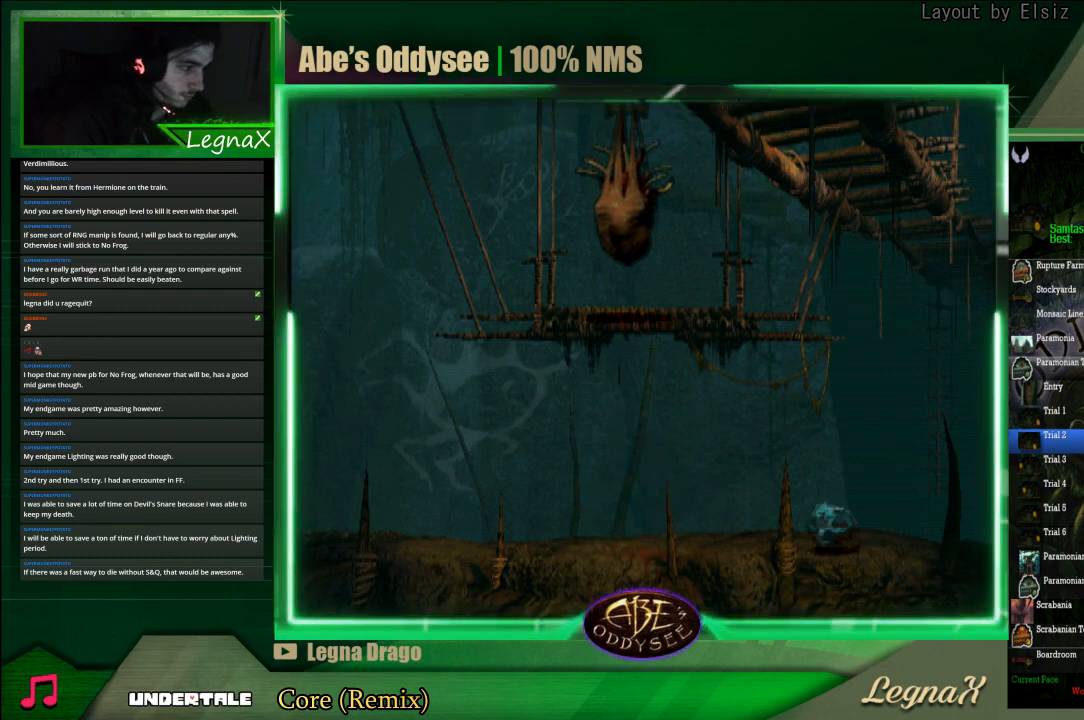
{"buttons": ["CROSS", "R1"], "left_stick": "left", "events": [[500, "left_stick", "left"]]}
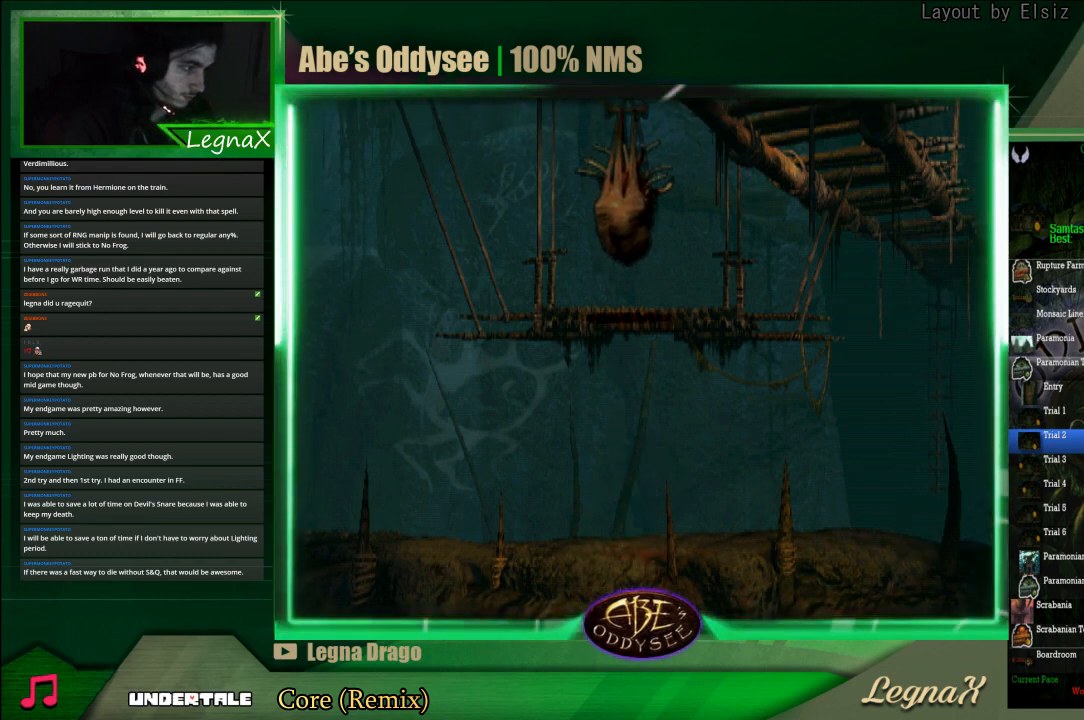
{"buttons": ["R1"], "left_stick": "left", "events": [[367, "CROSS", "up"]]}
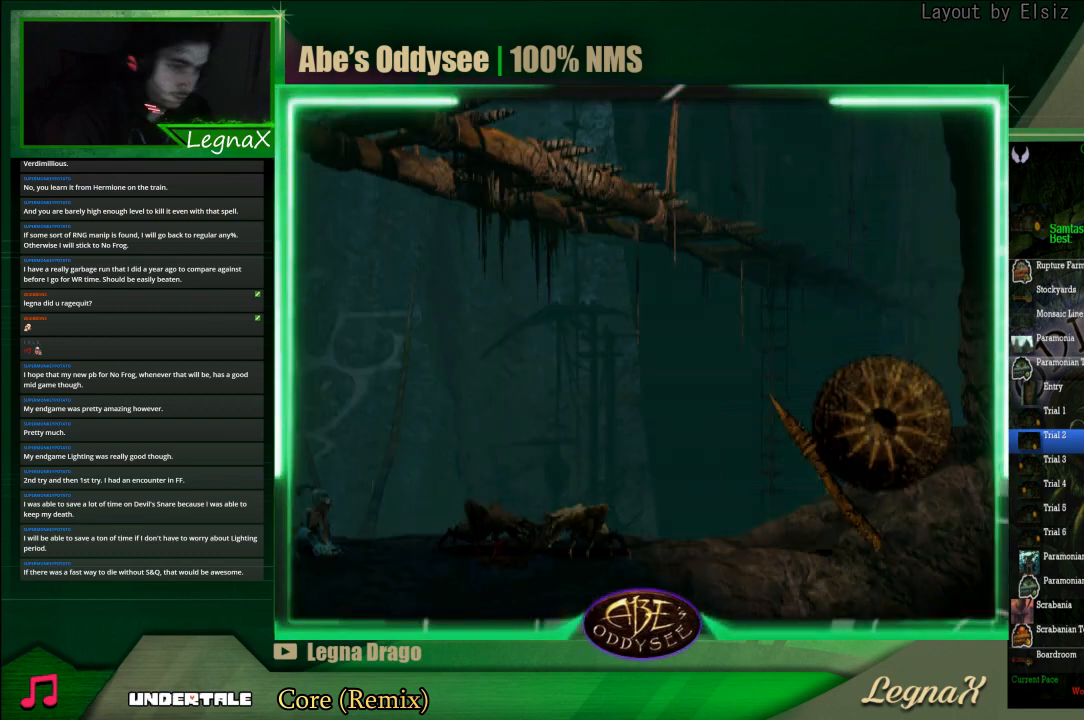
{"buttons": ["R1"], "left_stick": "left", "events": []}
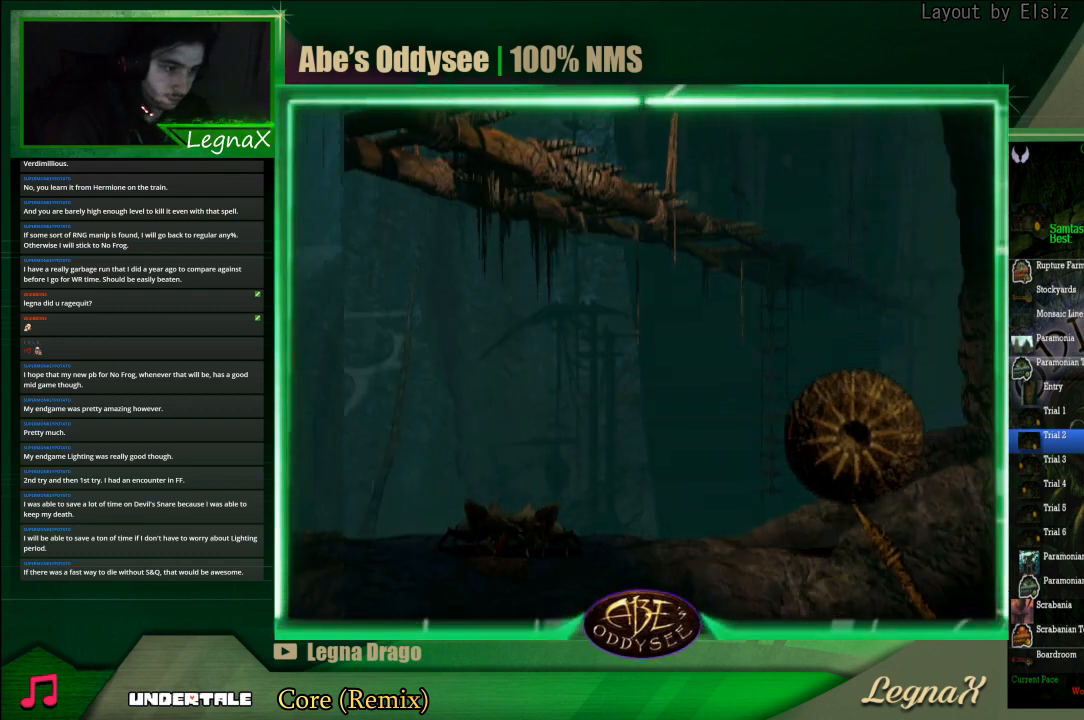
{"buttons": ["TRIANGLE", "R1"], "left_stick": "left", "events": [[167, "TRIANGLE", "down"]]}
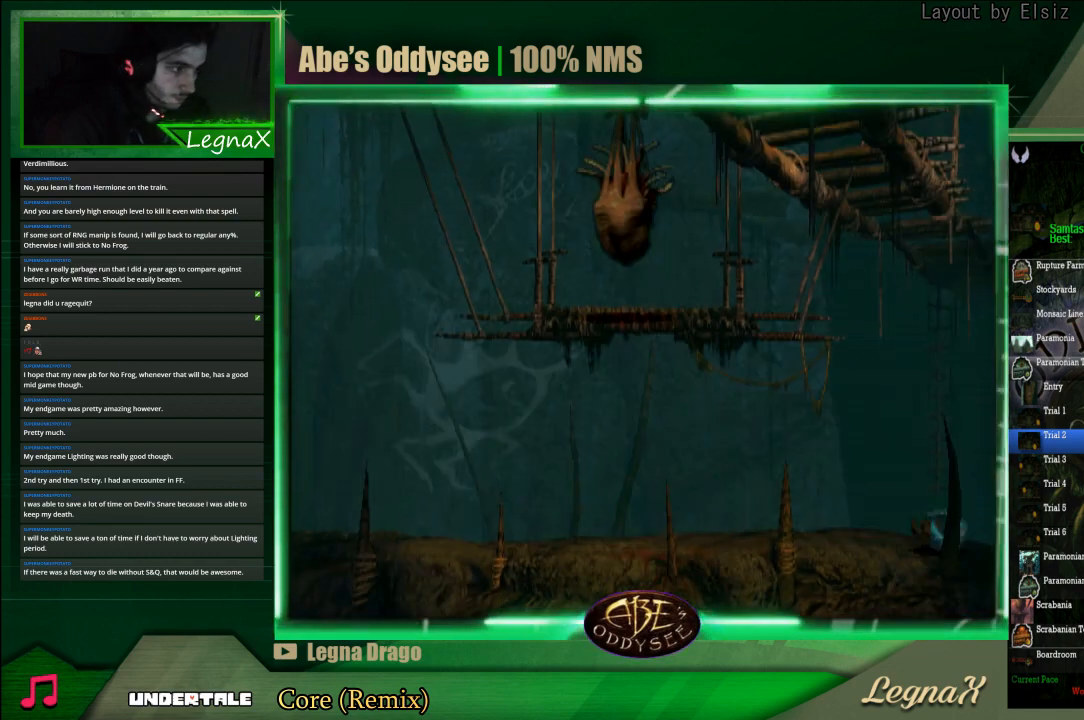
{"buttons": ["TRIANGLE", "R1"], "left_stick": "up", "events": [[400, "left_stick", "up-left"], [500, "left_stick", "up"]]}
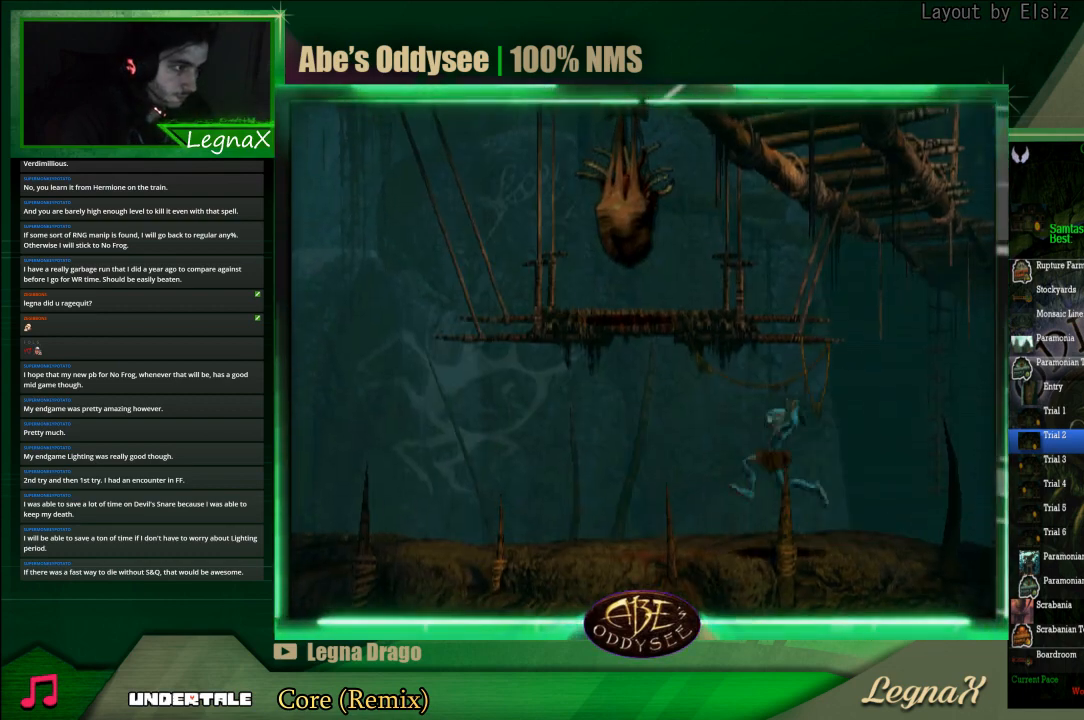
{"buttons": [], "left_stick": "center", "events": [[33, "R1", "up"], [33, "TRIANGLE", "up"], [400, "left_stick", "center"]]}
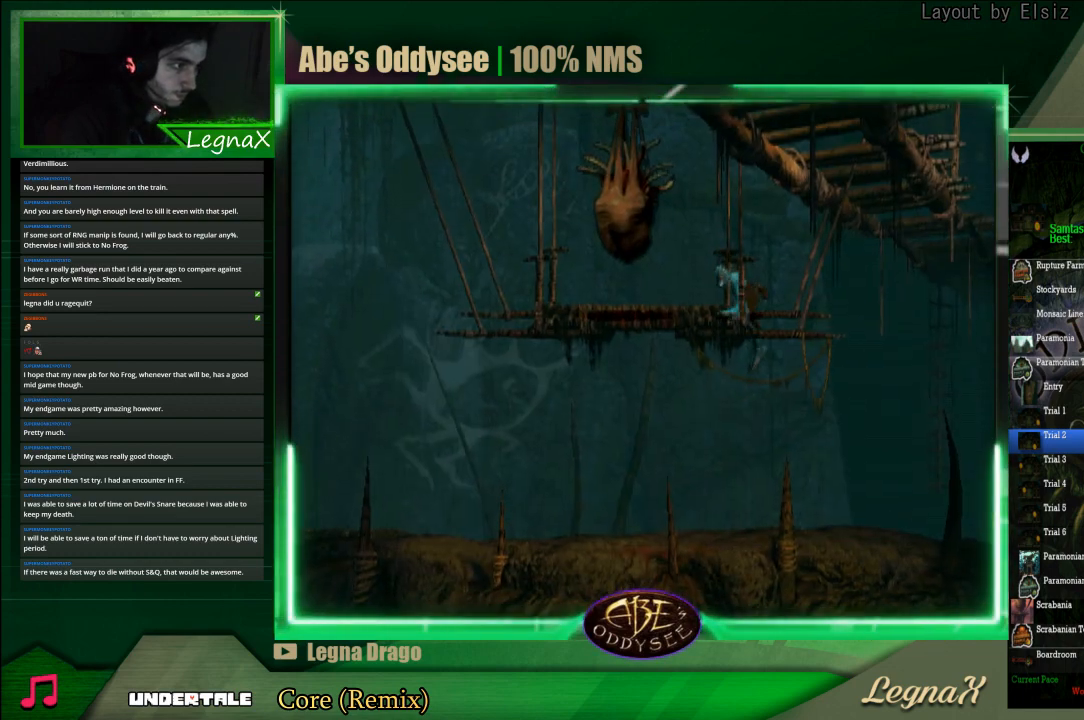
{"buttons": [], "left_stick": "right", "events": [[33, "left_stick", "left"], [433, "left_stick", "center"], [500, "left_stick", "right"]]}
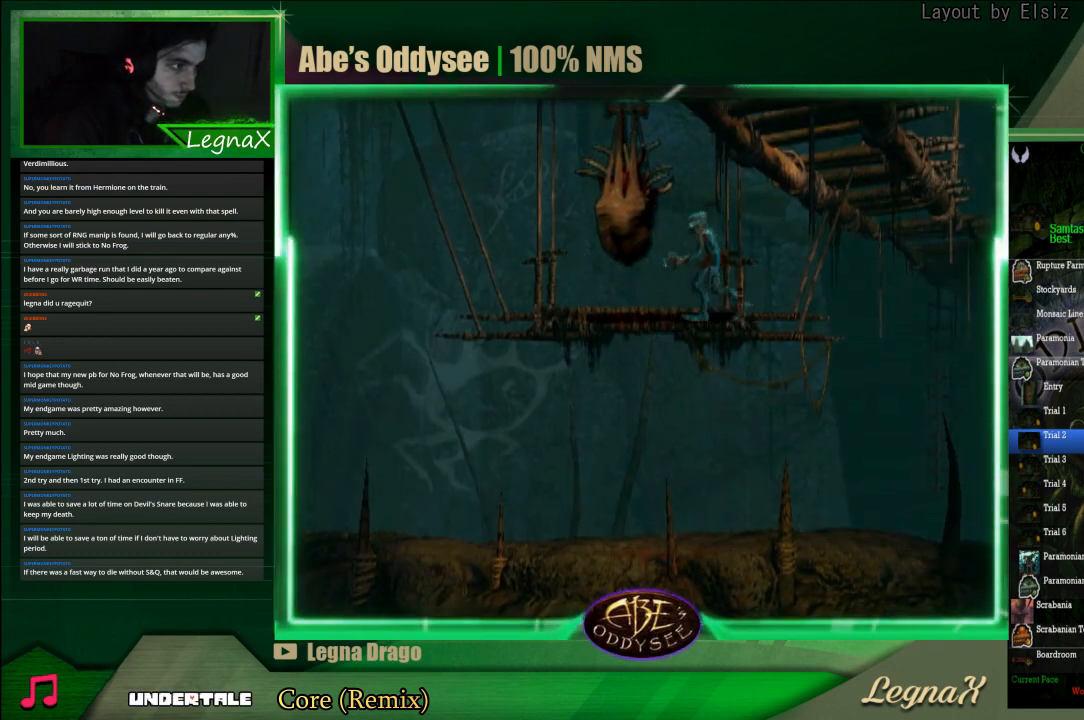
{"buttons": ["R1"], "left_stick": "right", "events": [[33, "R1", "down"], [267, "TRIANGLE", "down"], [500, "TRIANGLE", "up"]]}
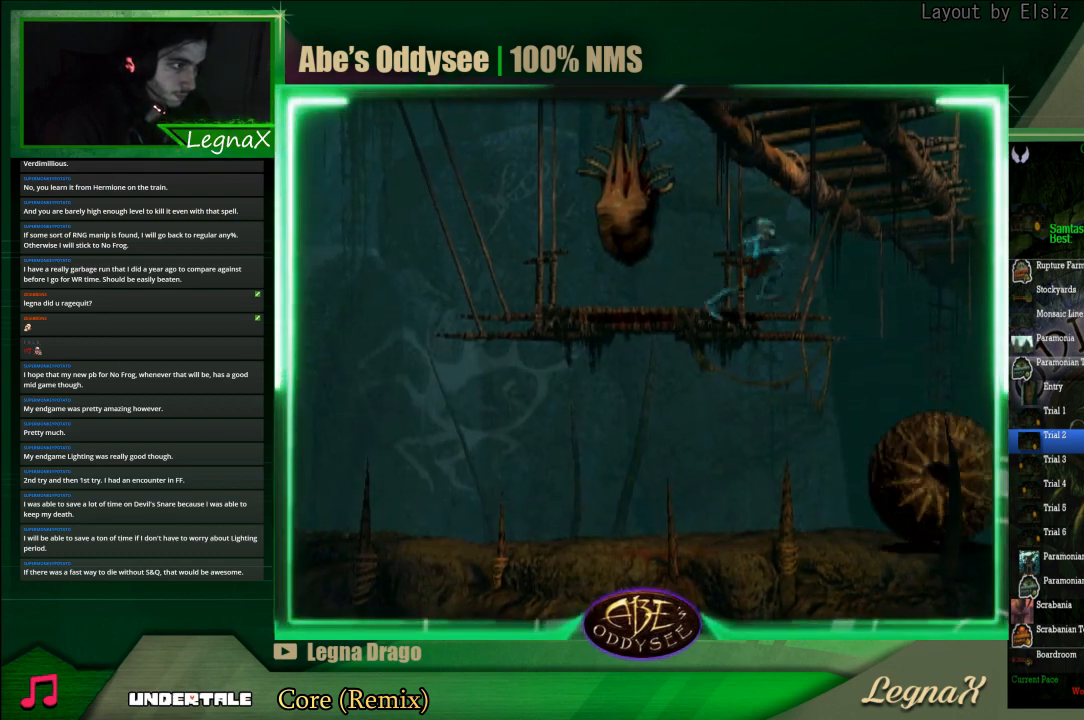
{"buttons": ["CROSS", "R1"], "left_stick": "right", "events": [[200, "CROSS", "down"]]}
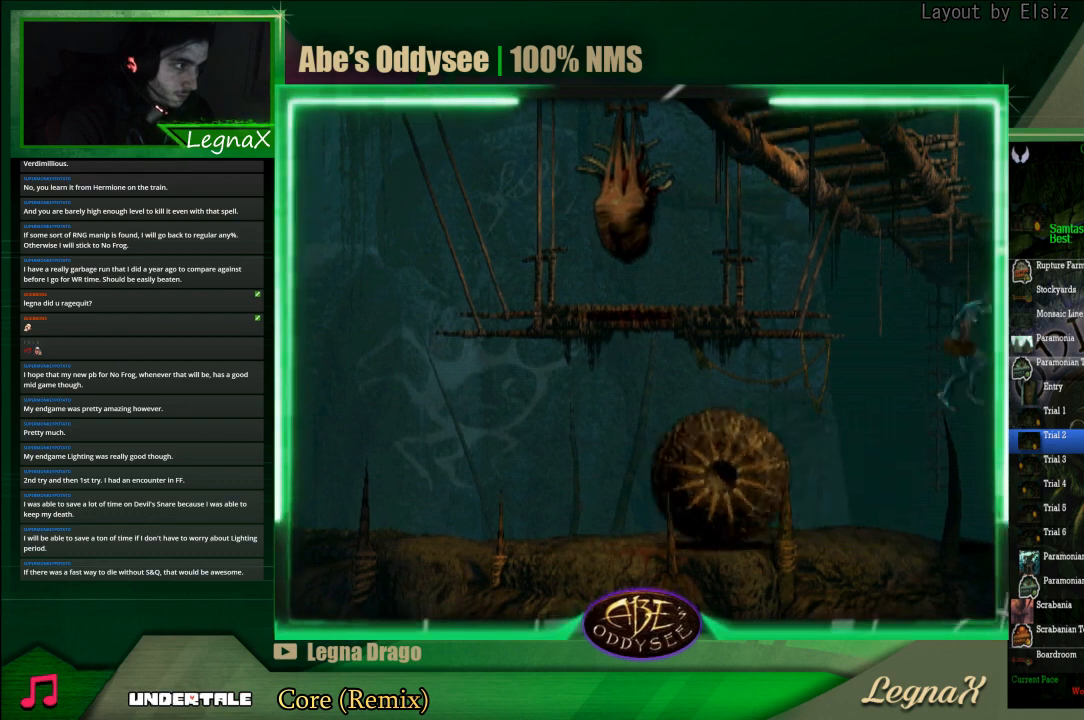
{"buttons": ["CROSS", "R1"], "left_stick": "right", "events": []}
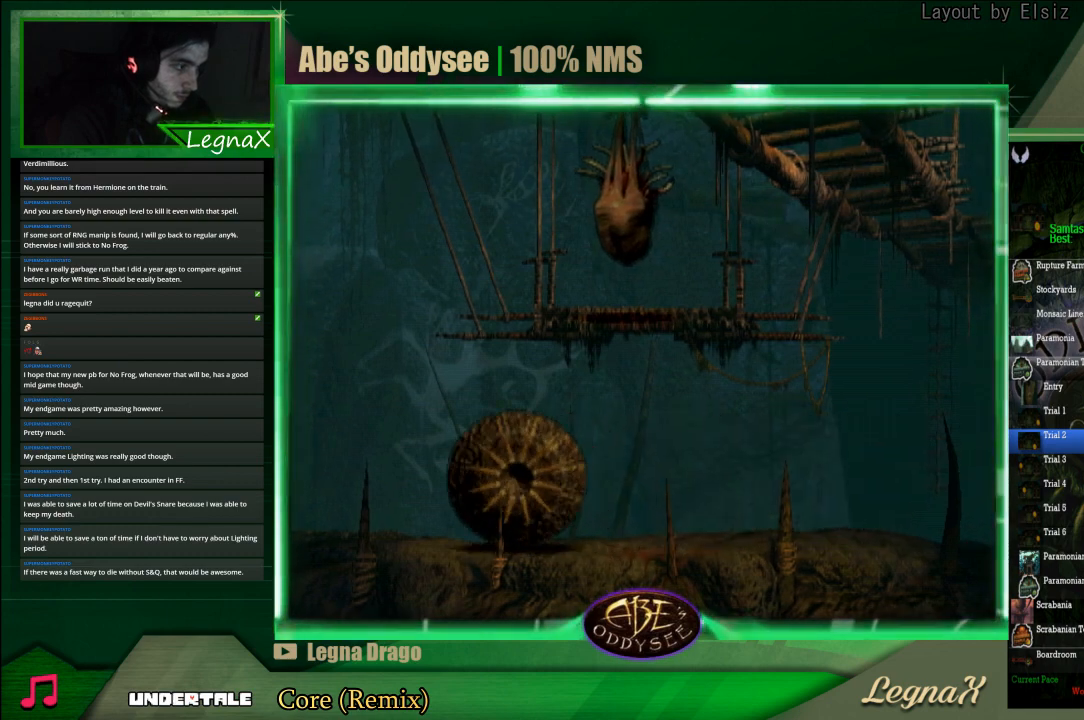
{"buttons": ["CROSS", "R1"], "left_stick": "right", "events": []}
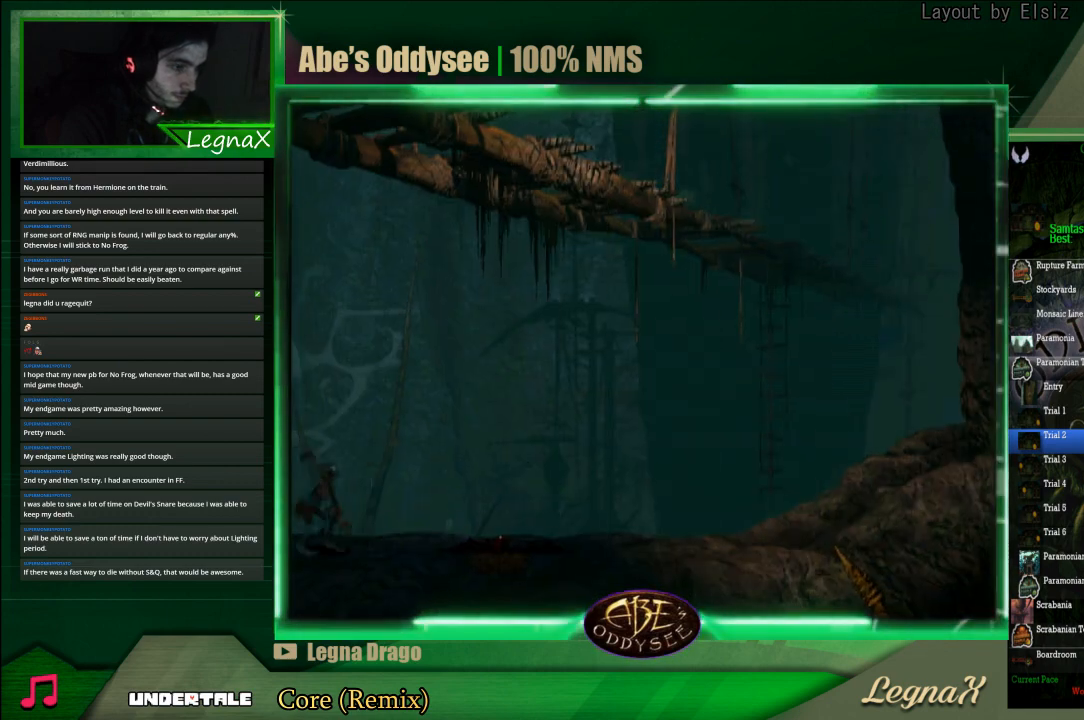
{"buttons": [], "left_stick": "center", "events": [[300, "CROSS", "up"], [300, "R1", "up"], [333, "left_stick", "center"], [400, "SQUARE", "down"], [467, "SQUARE", "up"]]}
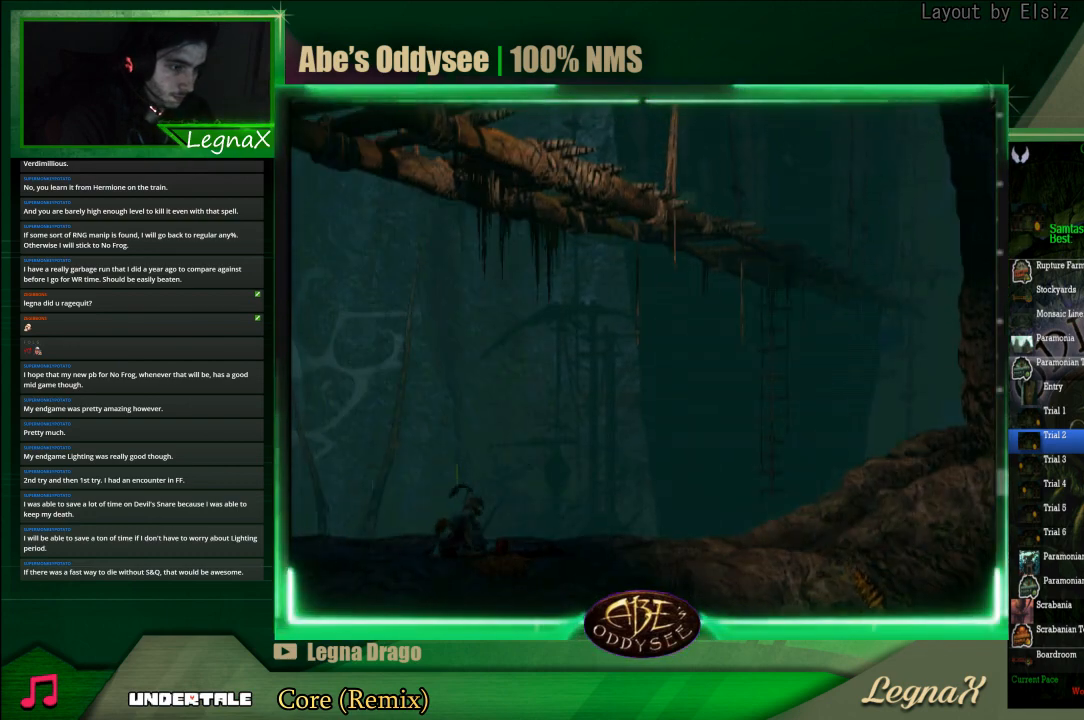
{"buttons": [], "left_stick": "right", "events": [[33, "SQUARE", "down"], [100, "SQUARE", "up"], [133, "left_stick", "right"]]}
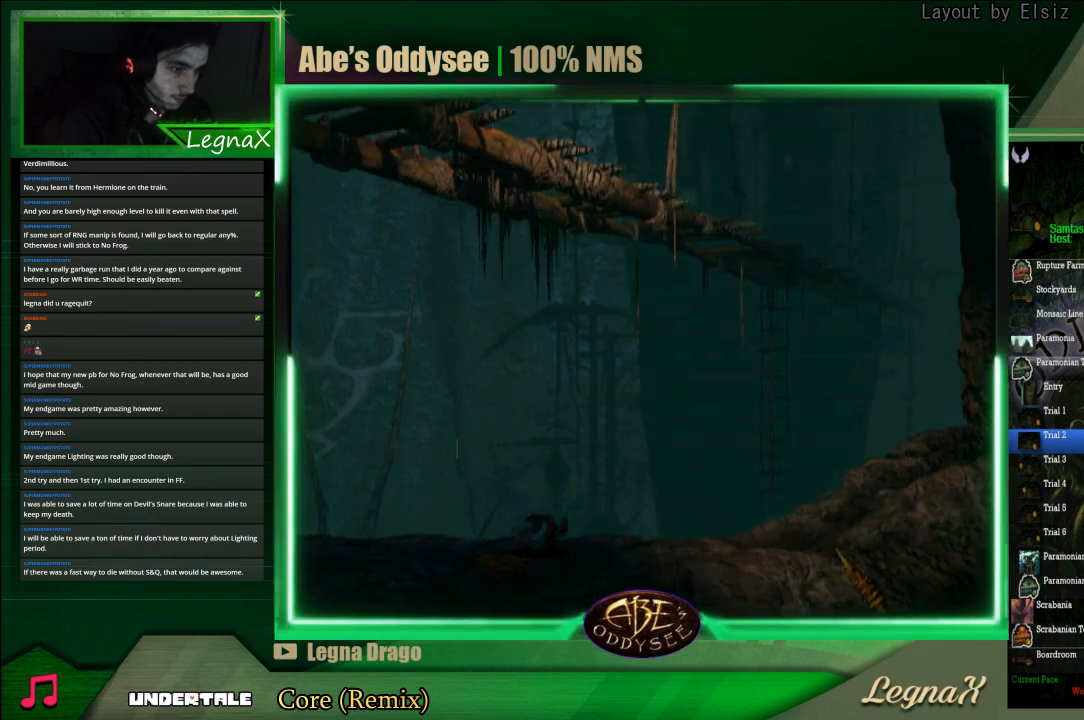
{"buttons": ["CROSS", "R1"], "left_stick": "right", "events": [[33, "R1", "down"], [100, "CROSS", "down"]]}
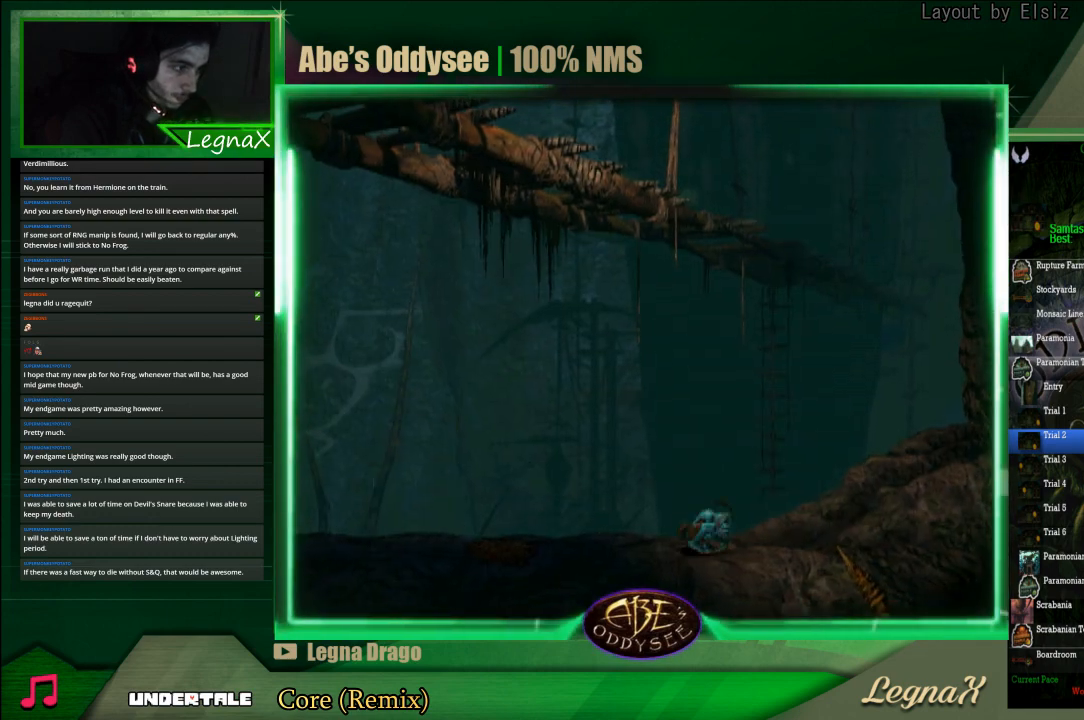
{"buttons": ["CROSS", "R1"], "left_stick": "right", "events": []}
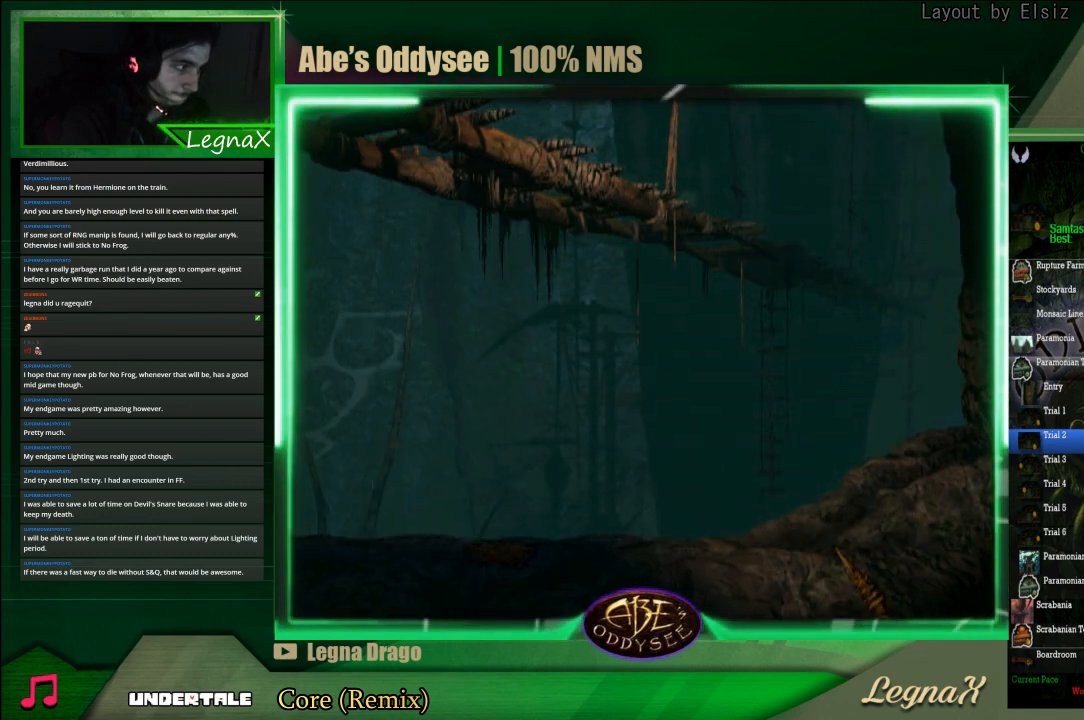
{"buttons": ["CROSS", "R1"], "left_stick": "right", "events": []}
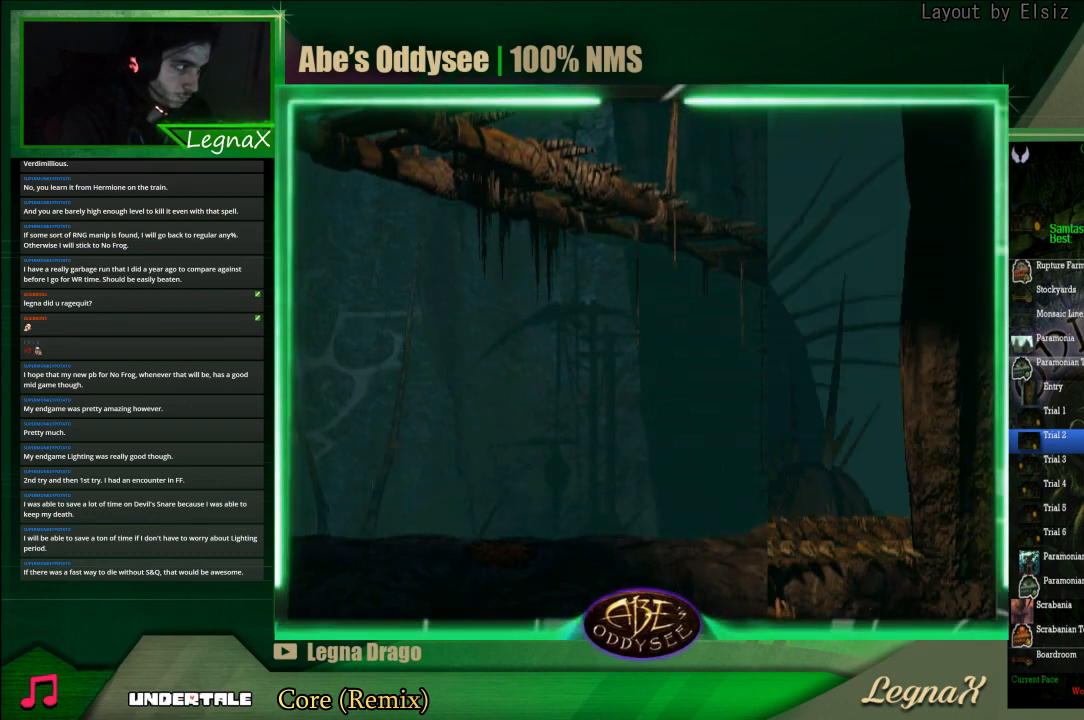
{"buttons": [], "left_stick": "right", "events": [[500, "CROSS", "up"], [500, "R1", "up"]]}
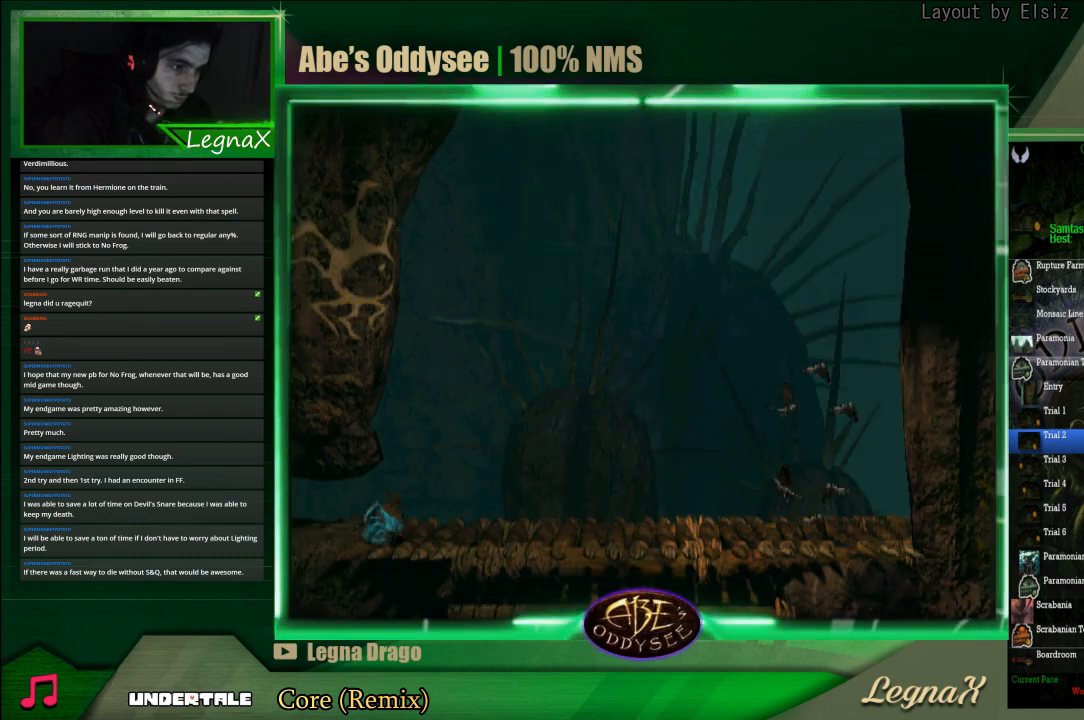
{"buttons": ["L1", "R1"], "left_stick": "center", "events": [[267, "left_stick", "center"], [333, "L1", "down"], [367, "R1", "down"]]}
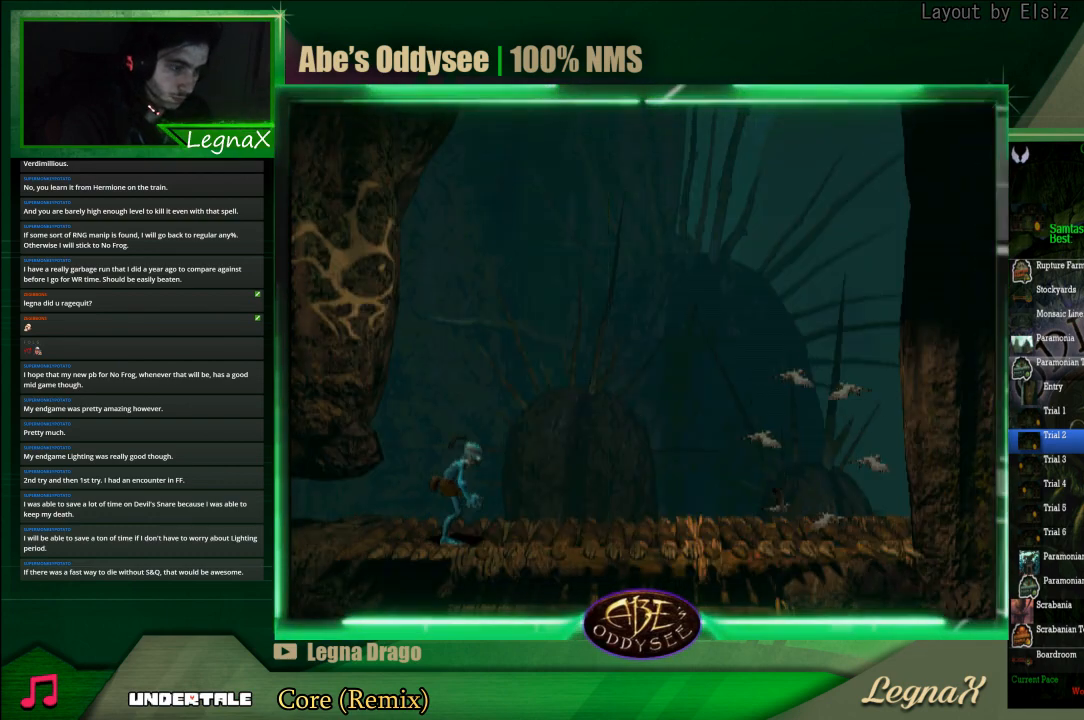
{"buttons": ["R1"], "left_stick": "right", "events": [[33, "L1", "up"], [33, "R1", "up"], [167, "R1", "down"], [167, "left_stick", "right"]]}
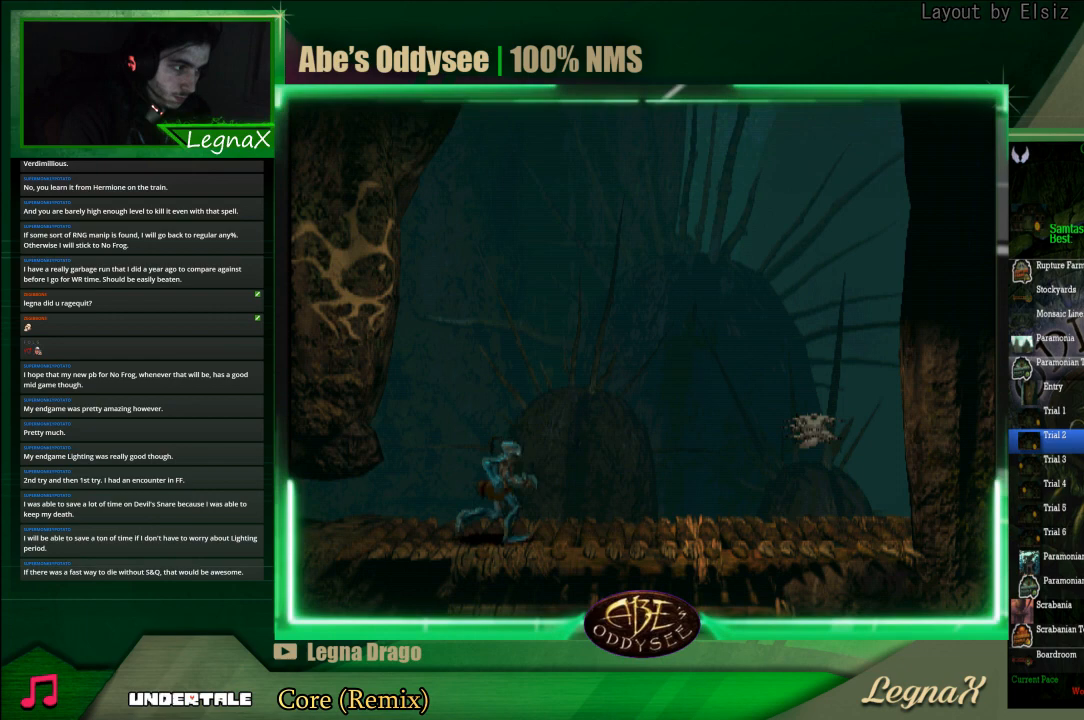
{"buttons": ["R1"], "left_stick": "right", "events": []}
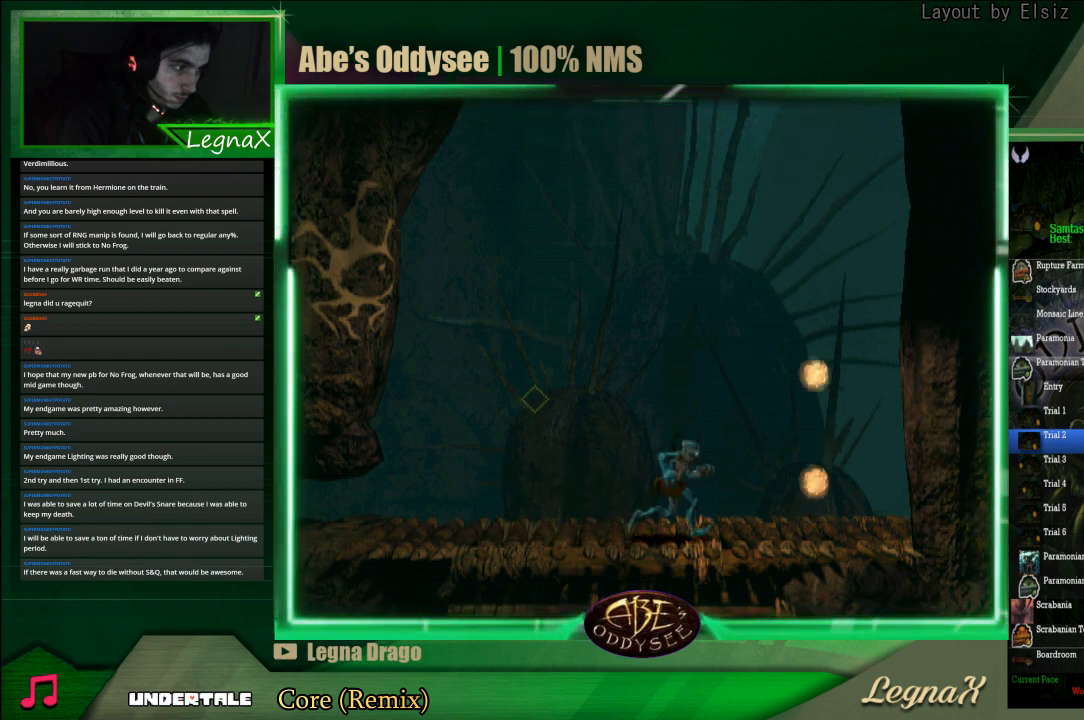
{"buttons": [], "left_stick": "center", "events": [[200, "TRIANGLE", "down"], [467, "R1", "up"], [467, "TRIANGLE", "up"], [467, "left_stick", "center"]]}
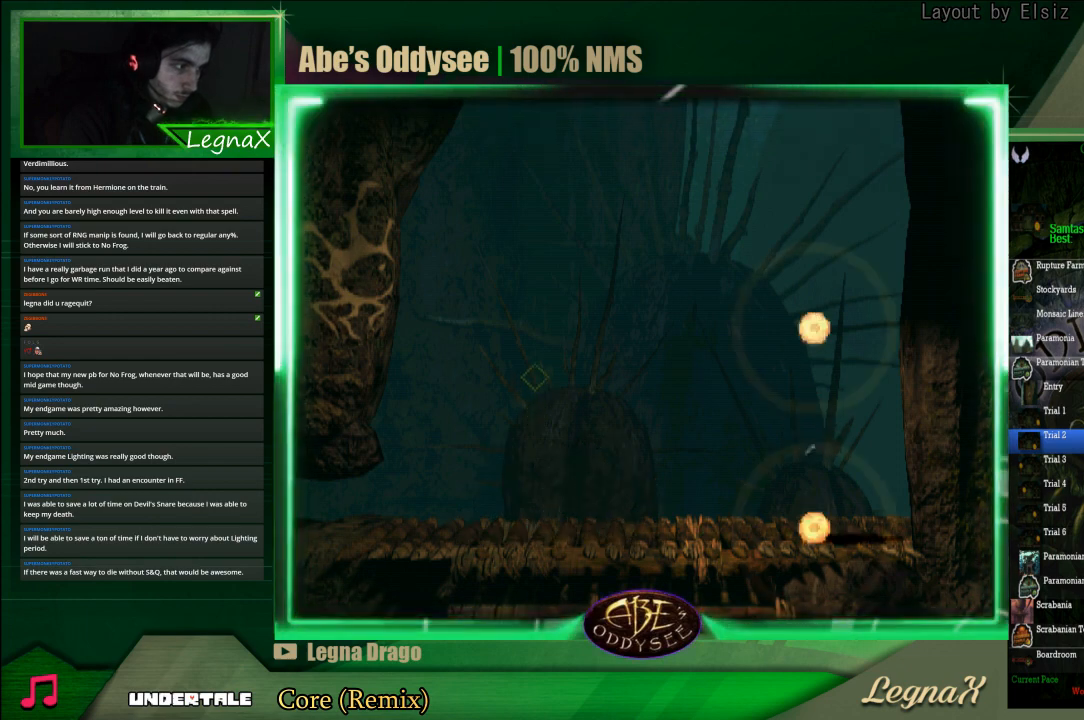
{"buttons": [], "left_stick": "center", "events": []}
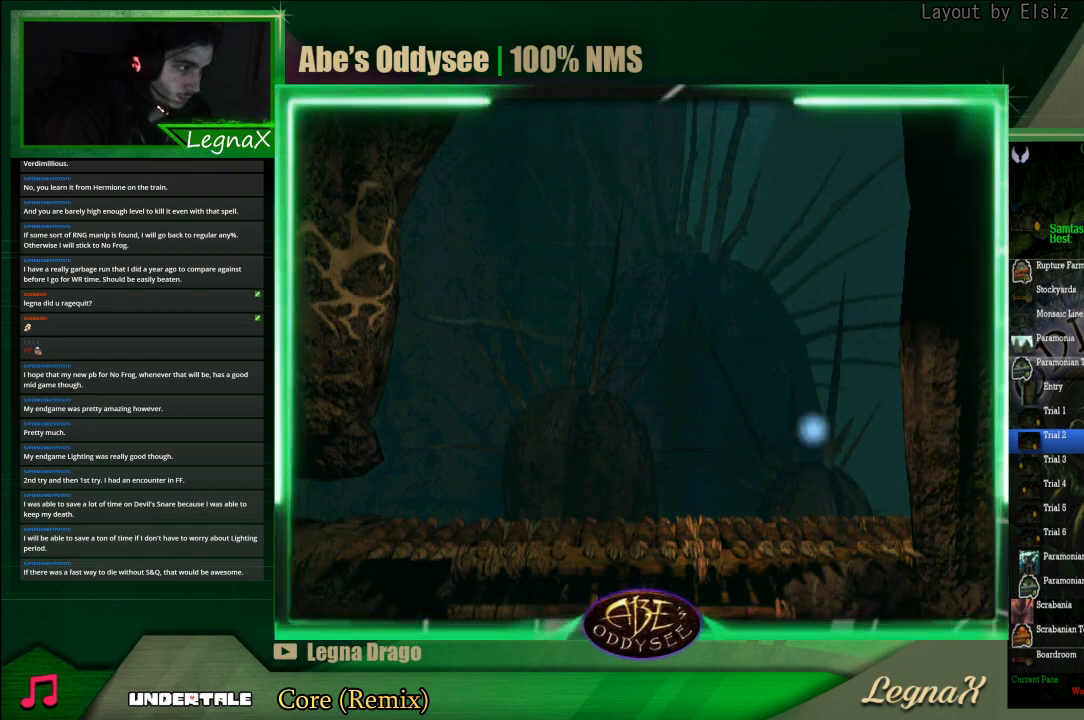
{"buttons": [], "left_stick": "center", "events": []}